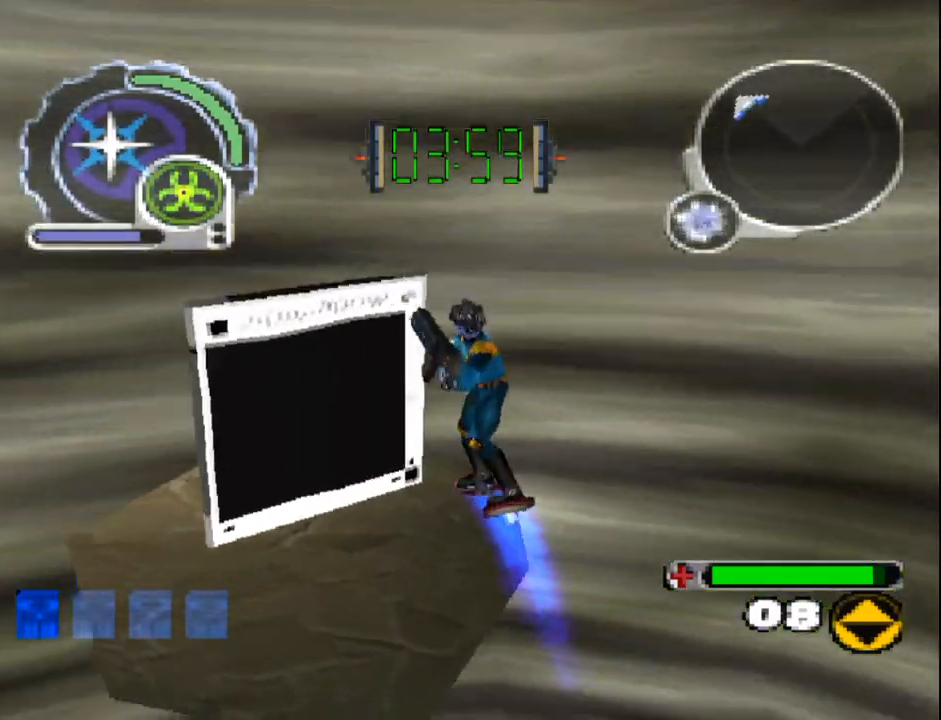
Gameplay with a controller (PlayStation layout); each line is a JSON object with the inputs held at the frame after it (dt_ms = milliseconds from this image to that frame). "events" lists button and stick changes between this image and that frame as [ms after this image, input, new state], when the widget could be followed in between. Not read: L3 R3 left_stick right_stick.
{"dt_ms": 500, "buttons": [], "events": [[83, "L1", "down"], [117, "DPAD_RIGHT", "down"], [117, "DPAD_UP", "down"], [167, "DPAD_DOWN", "up"], [183, "DPAD_RIGHT", "up"], [200, "DPAD_UP", "up"], [233, "DPAD_LEFT", "up"], [250, "L1", "up"]]}
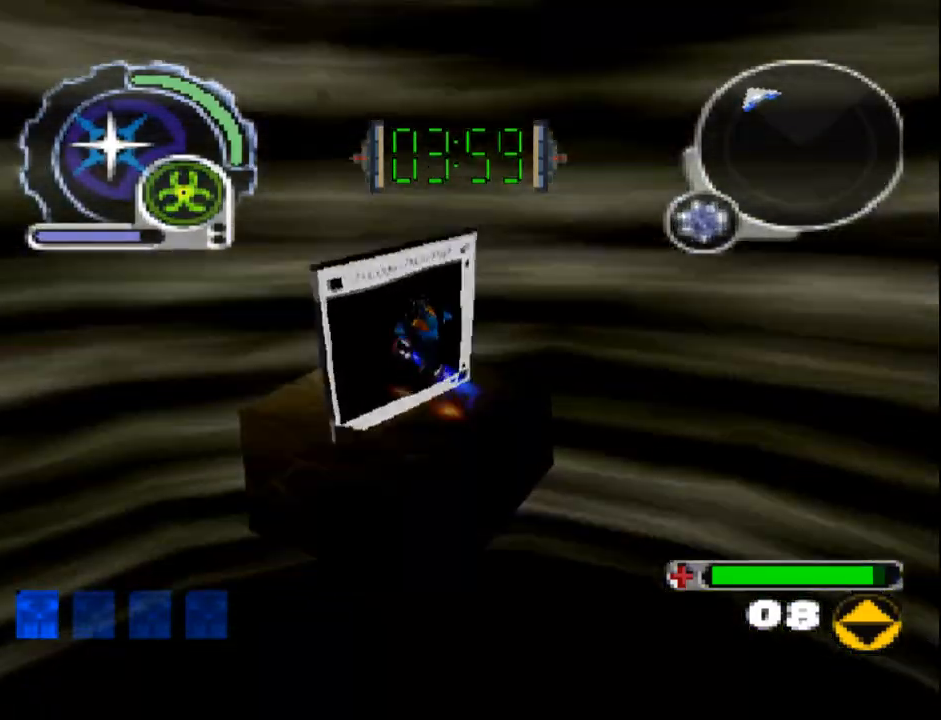
{"dt_ms": 500, "buttons": [], "events": []}
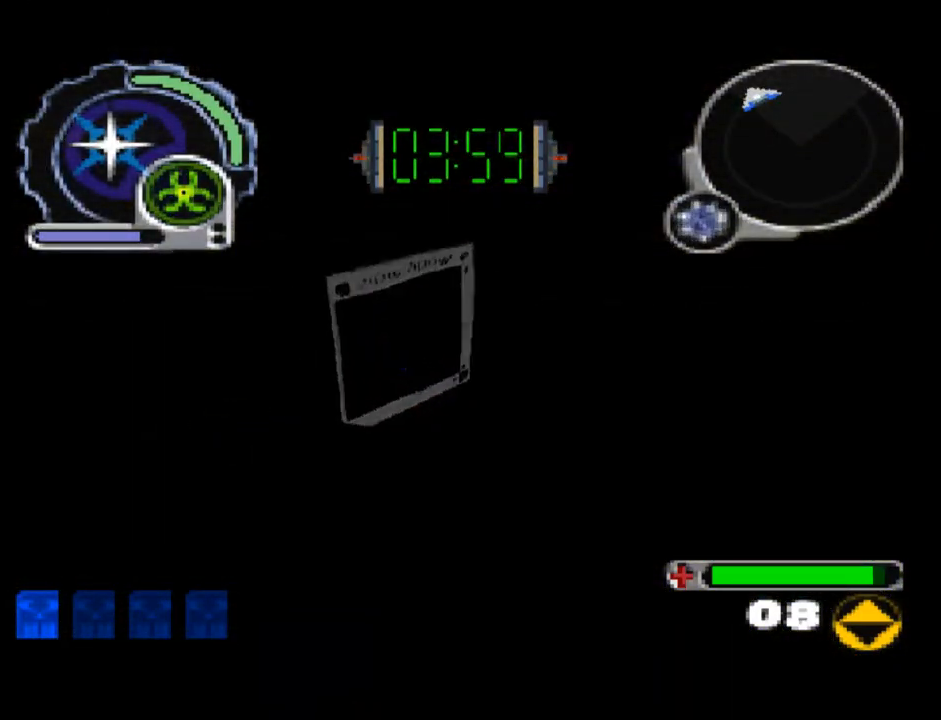
{"dt_ms": 500, "buttons": ["SQUARE"], "events": [[183, "SQUARE", "down"]]}
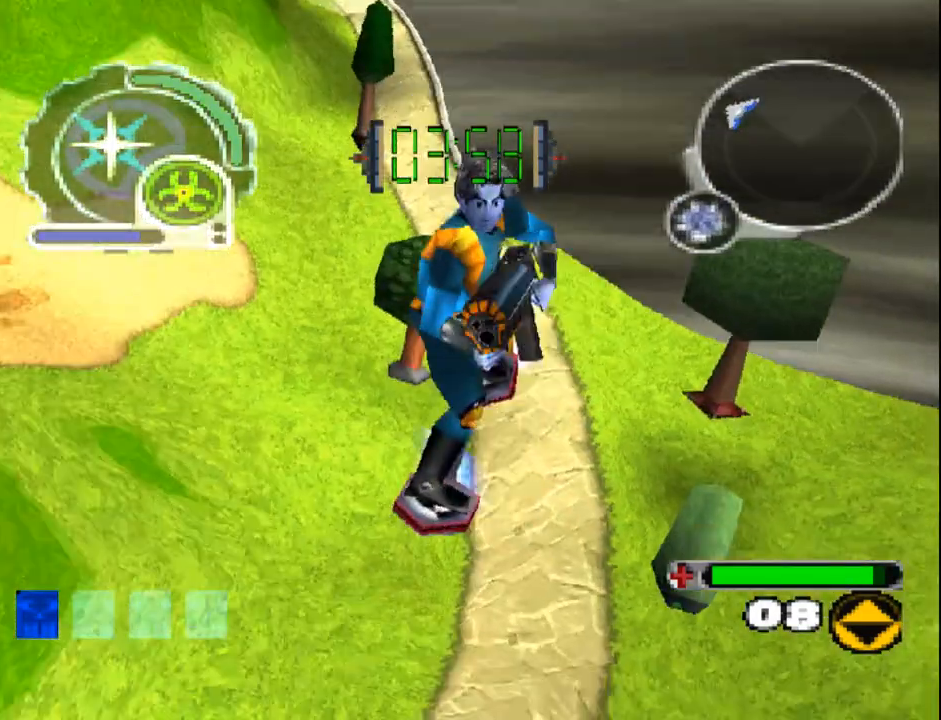
{"dt_ms": 500, "buttons": ["SQUARE"], "events": []}
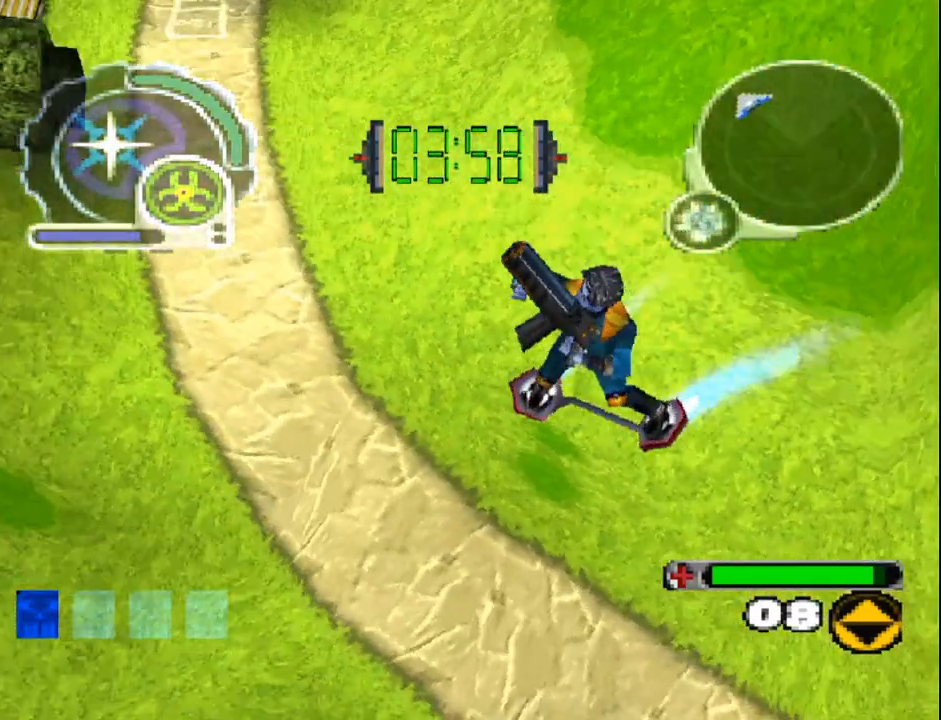
{"dt_ms": 500, "buttons": ["SQUARE", "R1", "DPAD_UP"], "events": [[167, "DPAD_UP", "down"], [283, "DPAD_LEFT", "down"], [367, "DPAD_LEFT", "up"], [400, "R1", "down"]]}
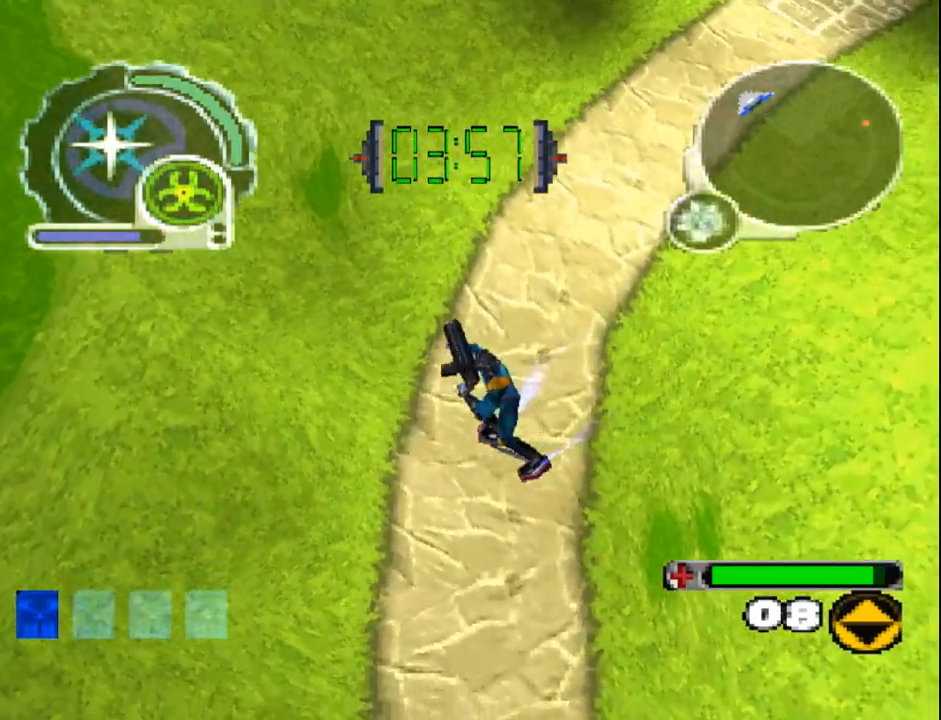
{"dt_ms": 500, "buttons": ["SQUARE", "DPAD_UP", "DPAD_LEFT"], "events": [[33, "R1", "up"], [433, "DPAD_LEFT", "down"]]}
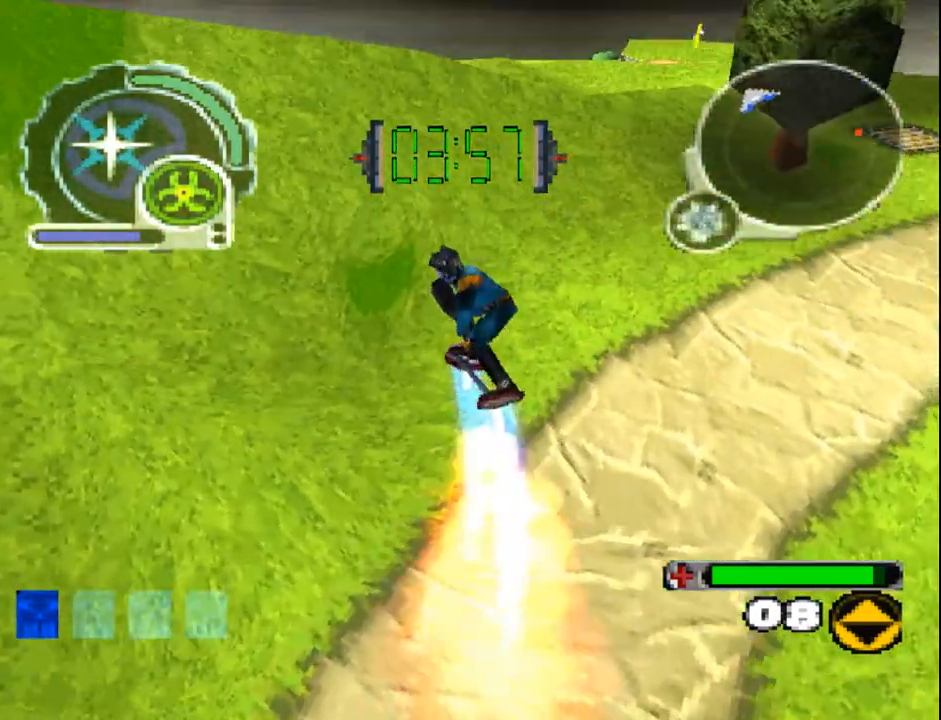
{"dt_ms": 500, "buttons": ["SQUARE", "L1", "DPAD_UP"], "events": [[117, "DPAD_LEFT", "up"], [117, "L1", "down"], [233, "L1", "up"], [450, "L1", "down"]]}
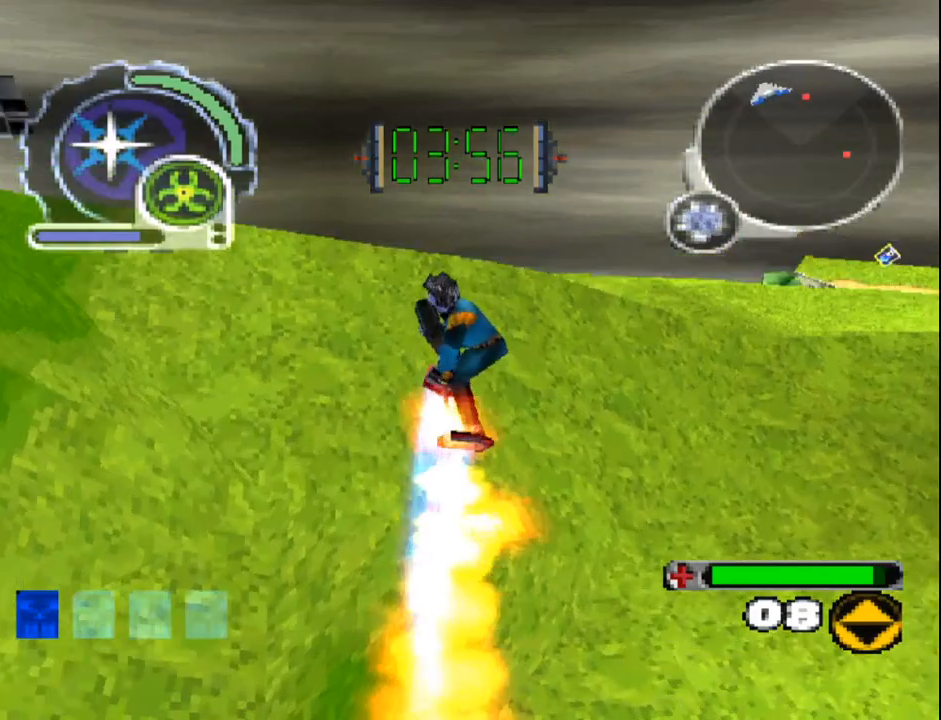
{"dt_ms": 500, "buttons": ["DPAD_UP"], "events": [[50, "DPAD_LEFT", "down"], [83, "SQUARE", "up"], [100, "DPAD_LEFT", "up"], [217, "L1", "up"]]}
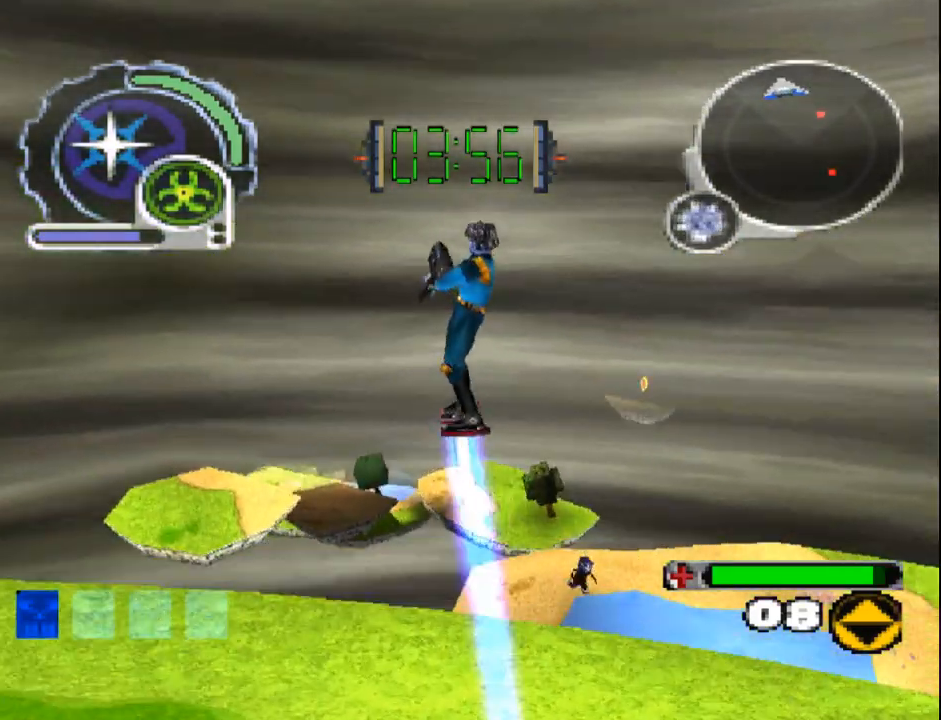
{"dt_ms": 1000, "buttons": ["DPAD_UP"]}
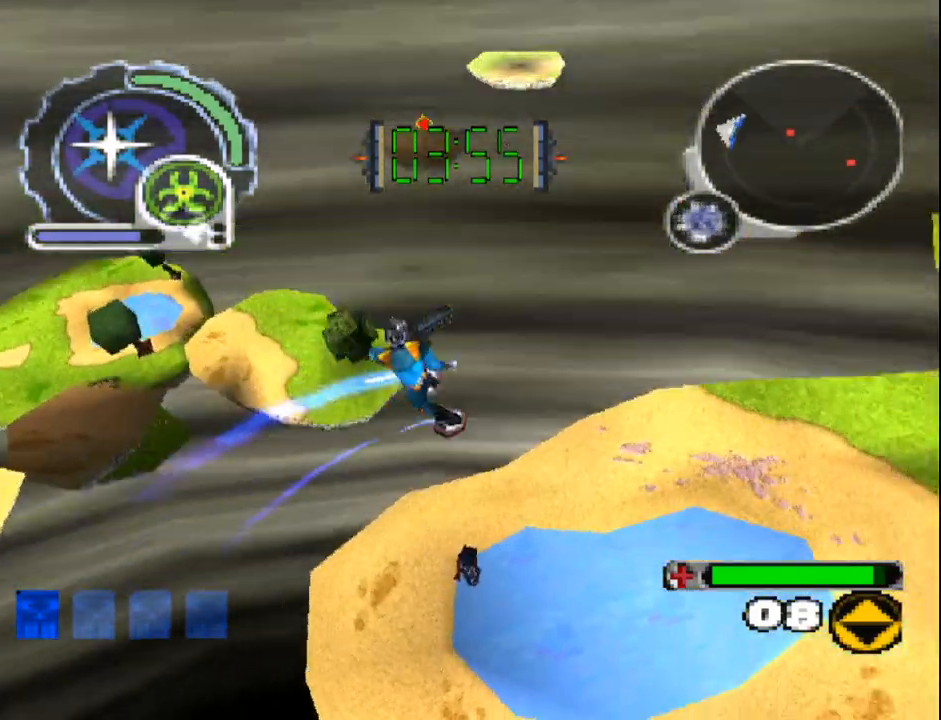
{"dt_ms": 500, "buttons": ["SQUARE", "DPAD_DOWN"], "events": [[100, "DPAD_UP", "up"], [283, "DPAD_LEFT", "down"], [333, "SQUARE", "down"], [433, "DPAD_DOWN", "down"], [500, "DPAD_LEFT", "up"]]}
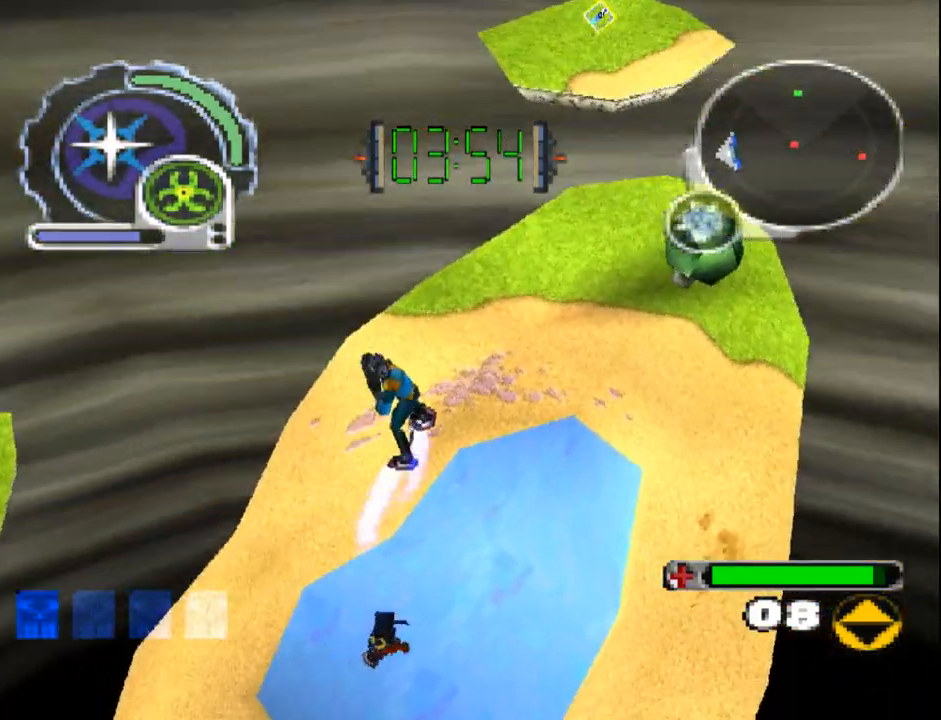
{"dt_ms": 500, "buttons": ["SQUARE", "L1", "DPAD_UP", "DPAD_LEFT"], "events": [[117, "DPAD_LEFT", "down"], [233, "DPAD_DOWN", "up"], [300, "L1", "down"], [317, "DPAD_UP", "down"]]}
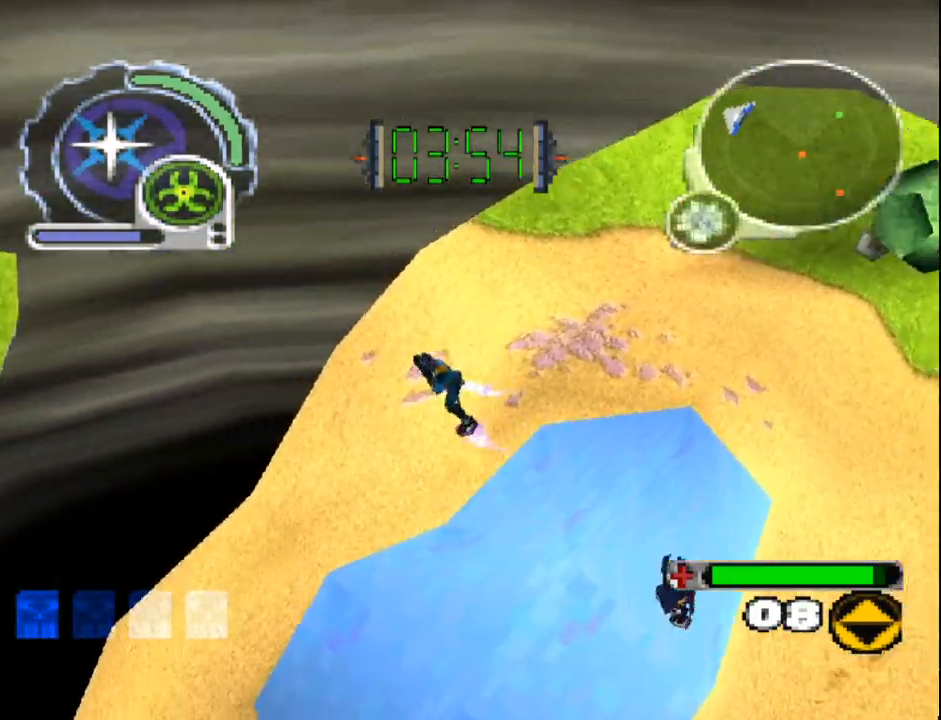
{"dt_ms": 500, "buttons": ["DPAD_UP"], "events": [[67, "SQUARE", "up"], [250, "DPAD_LEFT", "up"], [433, "L1", "up"]]}
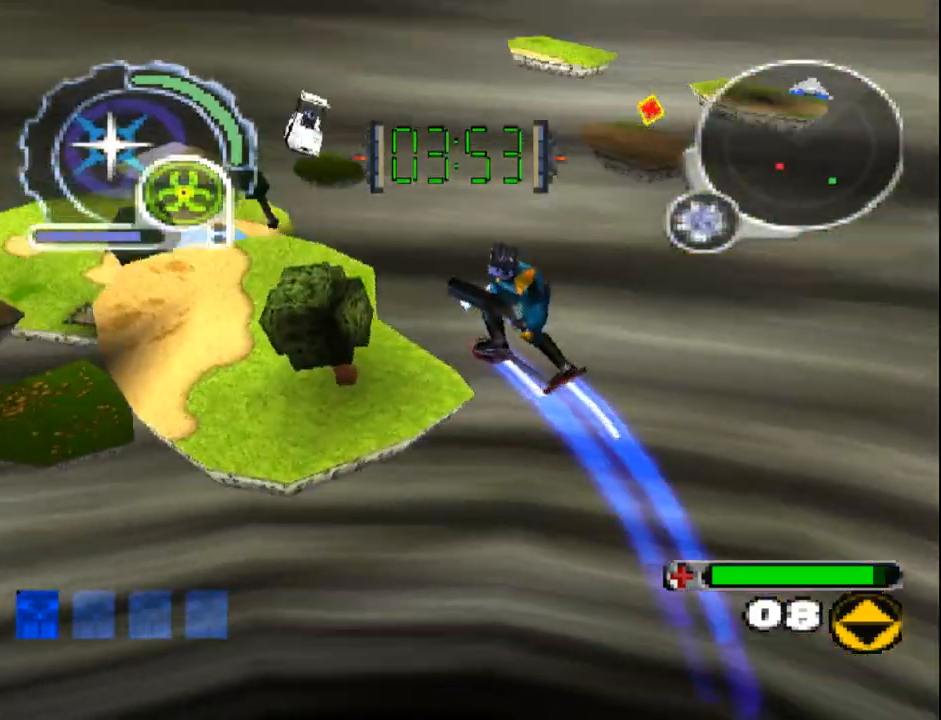
{"dt_ms": 1000, "buttons": ["DPAD_UP", "DPAD_LEFT"]}
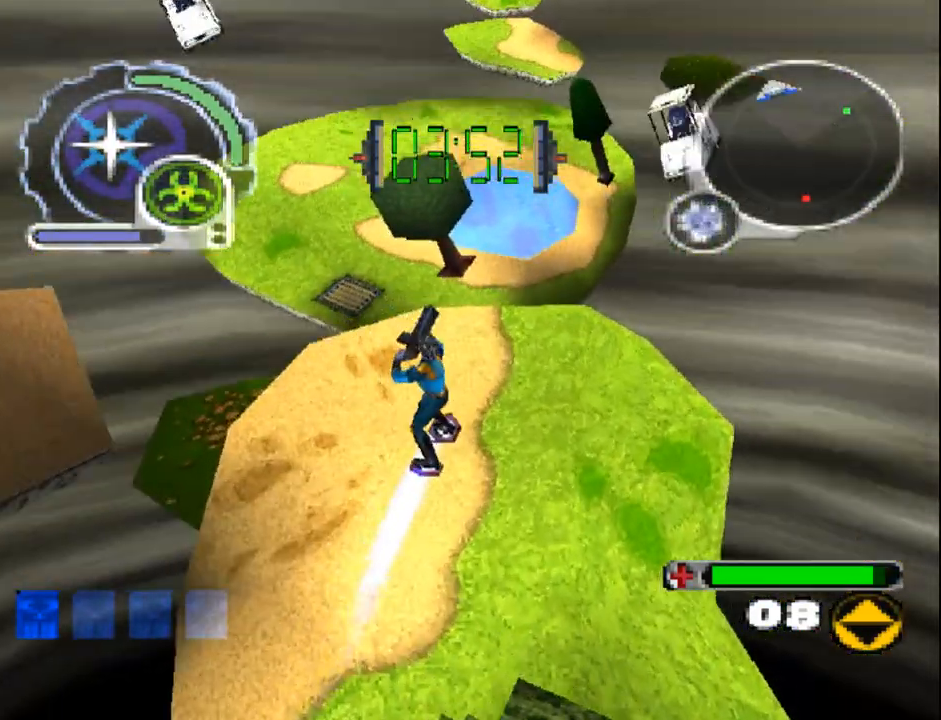
{"dt_ms": 500, "buttons": ["L1", "DPAD_UP"], "events": [[33, "SQUARE", "down"], [83, "L1", "down"], [100, "DPAD_LEFT", "up"], [200, "SQUARE", "up"]]}
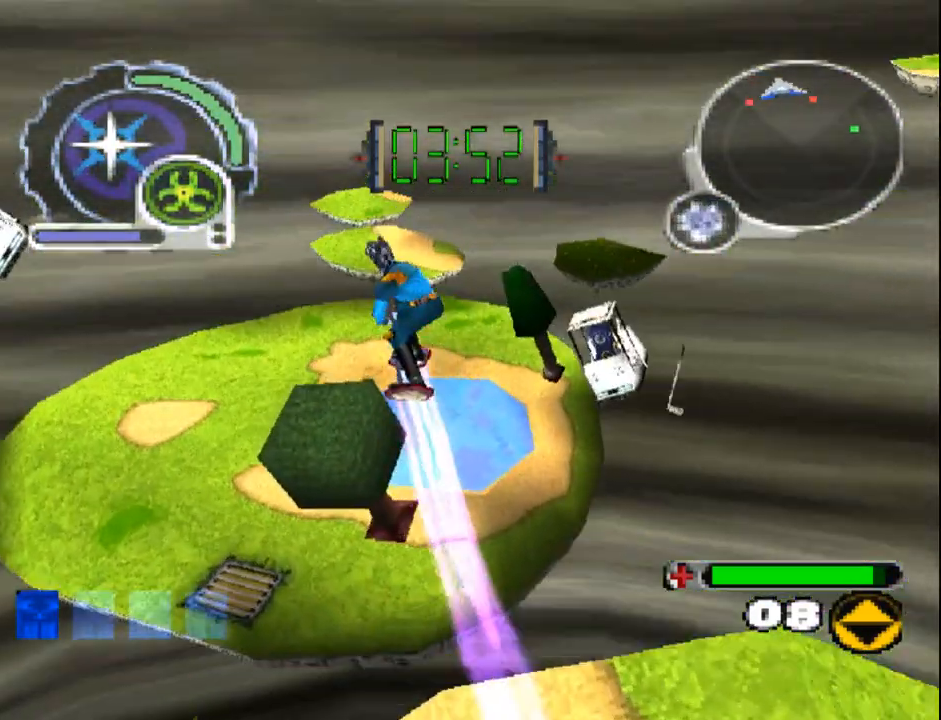
{"dt_ms": 500, "buttons": ["DPAD_UP"], "events": [[33, "L1", "up"]]}
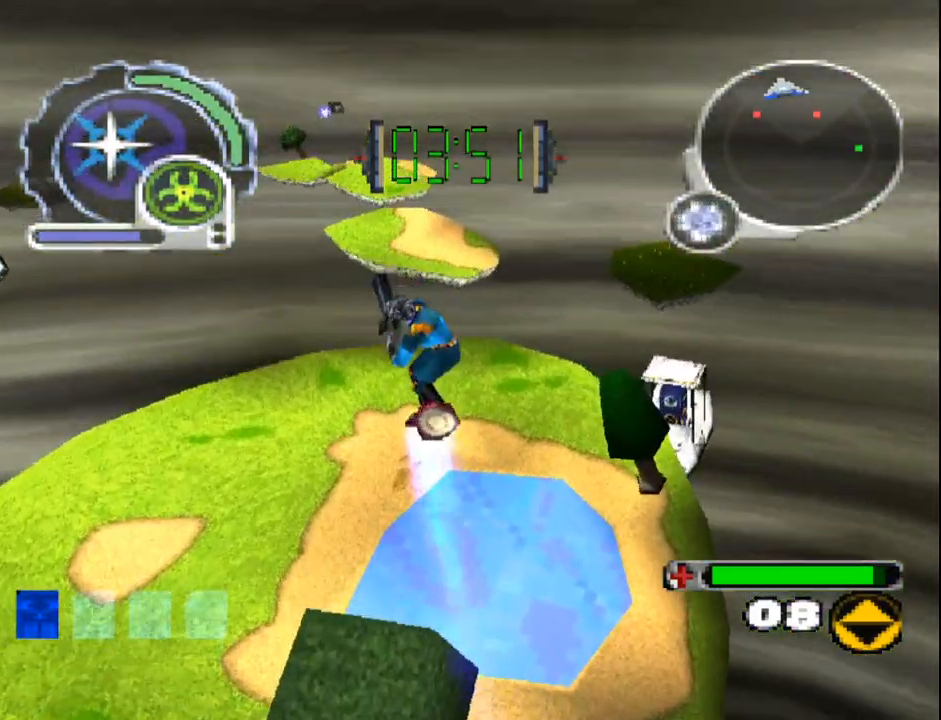
{"dt_ms": 500, "buttons": ["SQUARE", "DPAD_UP"], "events": [[17, "DPAD_RIGHT", "down"], [50, "DPAD_UP", "up"], [117, "DPAD_RIGHT", "up"], [233, "DPAD_UP", "down"], [333, "SQUARE", "down"]]}
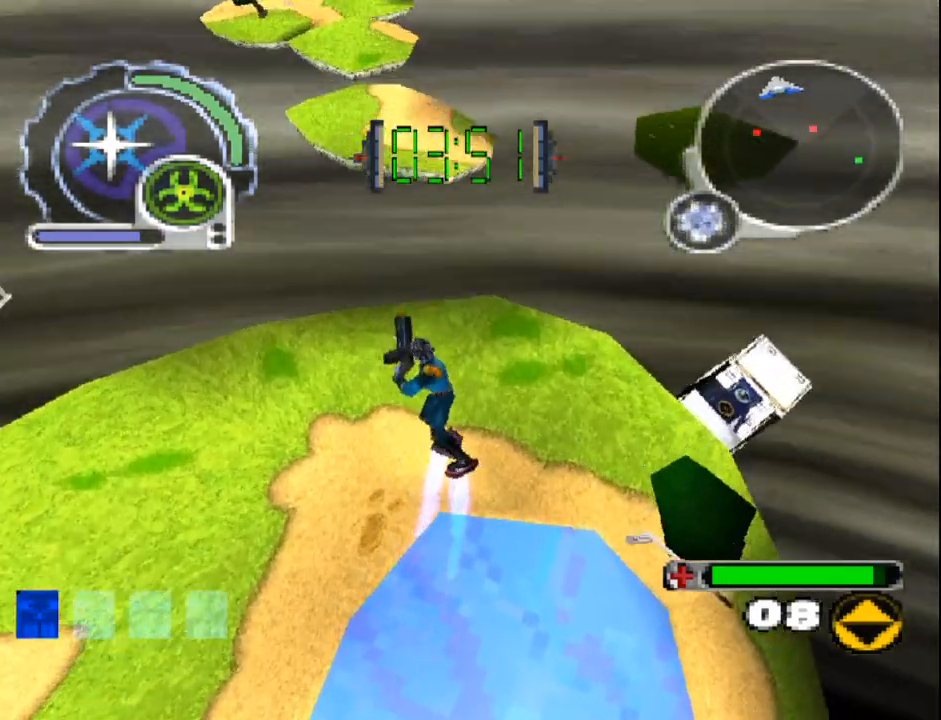
{"dt_ms": 500, "buttons": ["SQUARE", "DPAD_UP"], "events": [[217, "DPAD_LEFT", "down"], [317, "DPAD_LEFT", "up"]]}
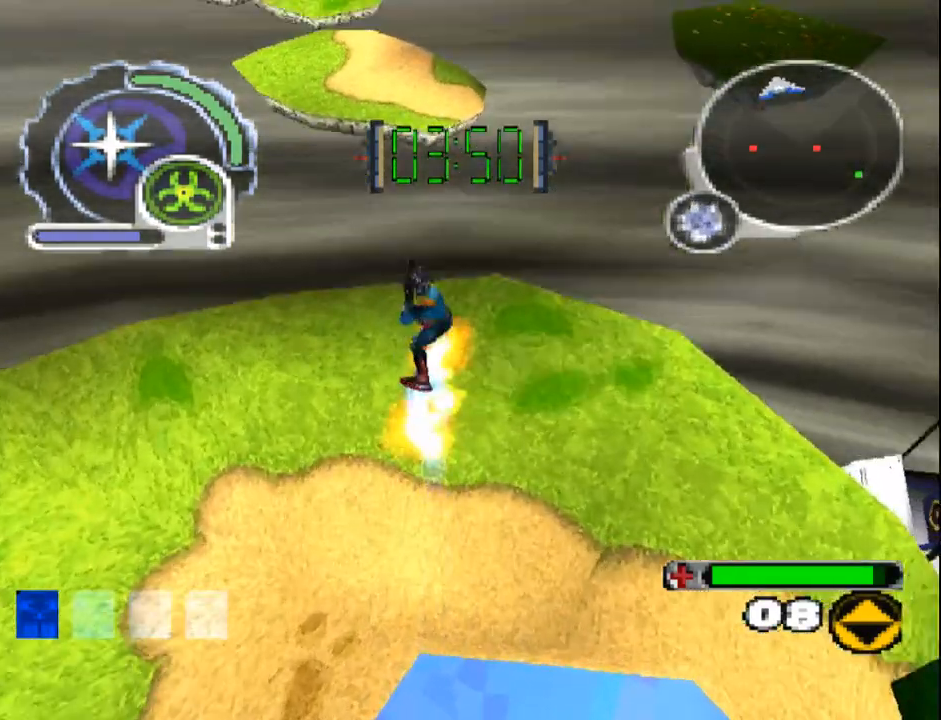
{"dt_ms": 500, "buttons": ["DPAD_UP"], "events": [[50, "SQUARE", "up"]]}
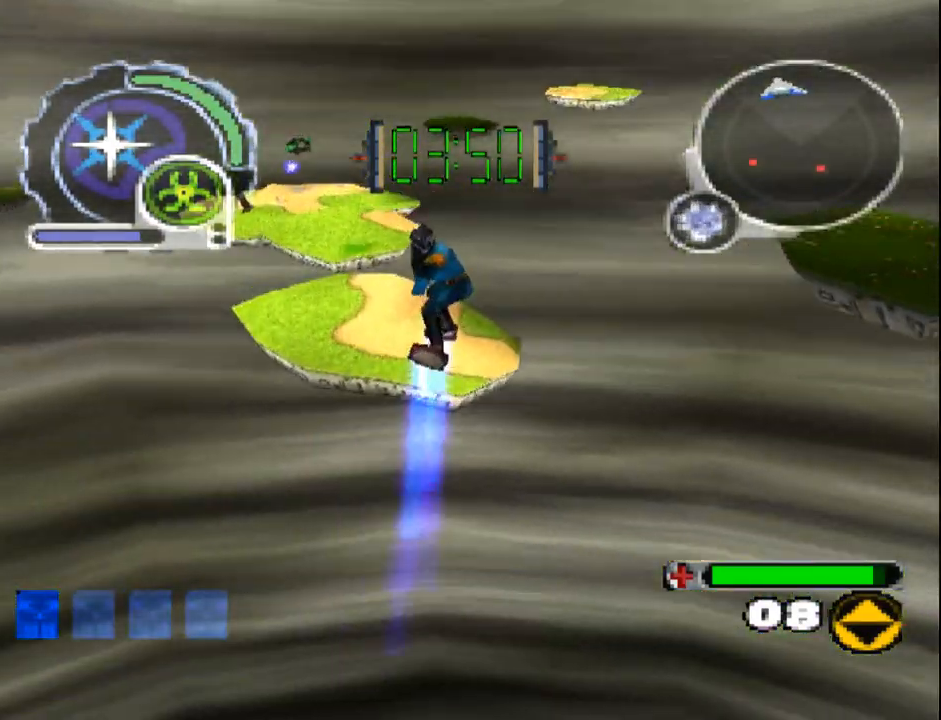
{"dt_ms": 500, "buttons": ["DPAD_UP", "DPAD_LEFT"], "events": [[367, "DPAD_LEFT", "down"]]}
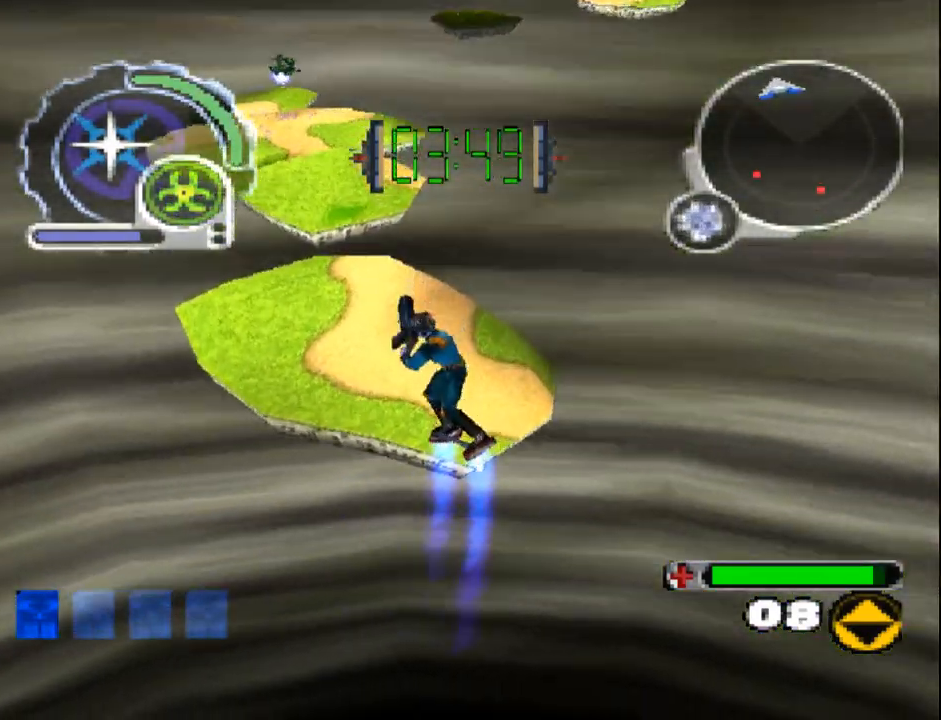
{"dt_ms": 500, "buttons": ["SQUARE", "DPAD_UP"], "events": [[17, "DPAD_LEFT", "up"], [300, "SQUARE", "down"], [417, "DPAD_LEFT", "down"], [483, "DPAD_LEFT", "up"]]}
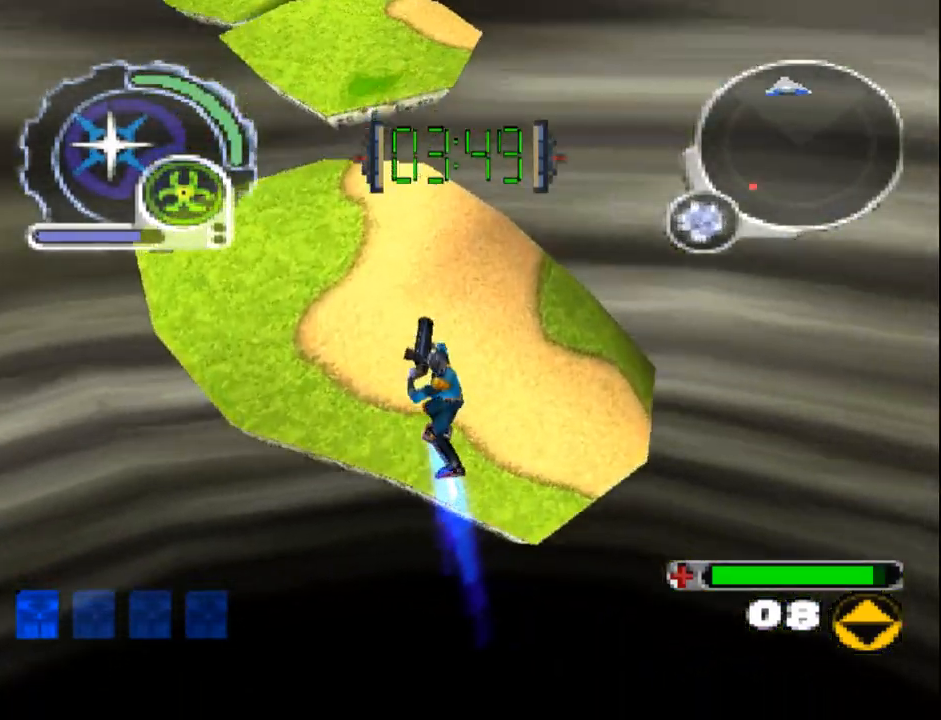
{"dt_ms": 500, "buttons": ["DPAD_UP"], "events": [[183, "SQUARE", "up"], [233, "DPAD_LEFT", "down"], [367, "DPAD_LEFT", "up"]]}
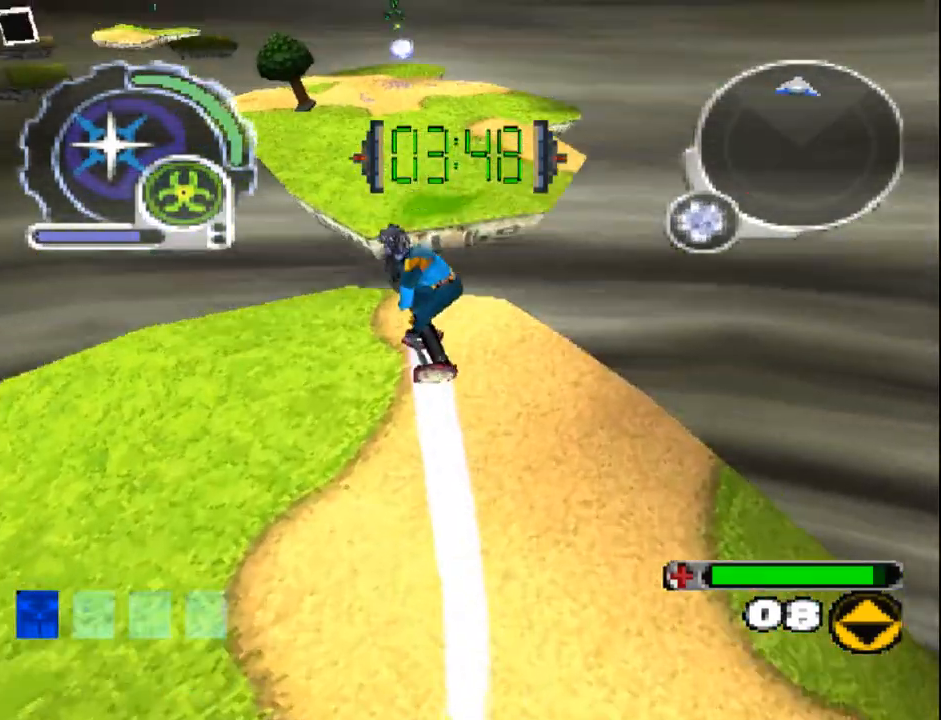
{"dt_ms": 500, "buttons": ["DPAD_UP"], "events": [[17, "DPAD_RIGHT", "down"], [100, "DPAD_RIGHT", "up"]]}
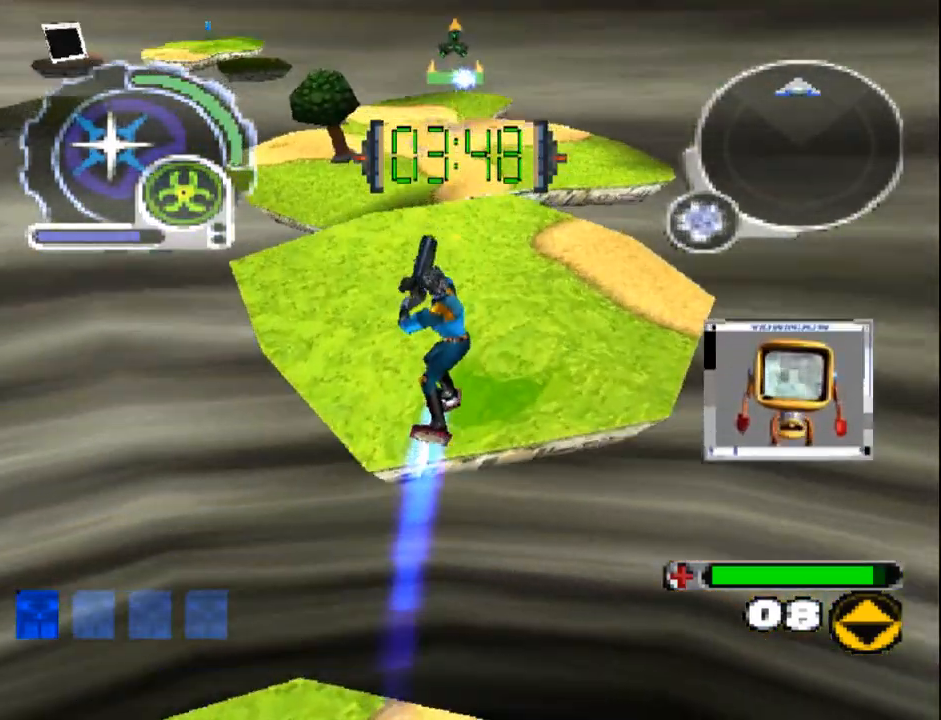
{"dt_ms": 500, "buttons": ["SQUARE", "L1", "DPAD_UP"], "events": [[267, "CIRCLE", "down"], [333, "CIRCLE", "up"], [333, "L1", "down"], [500, "SQUARE", "down"]]}
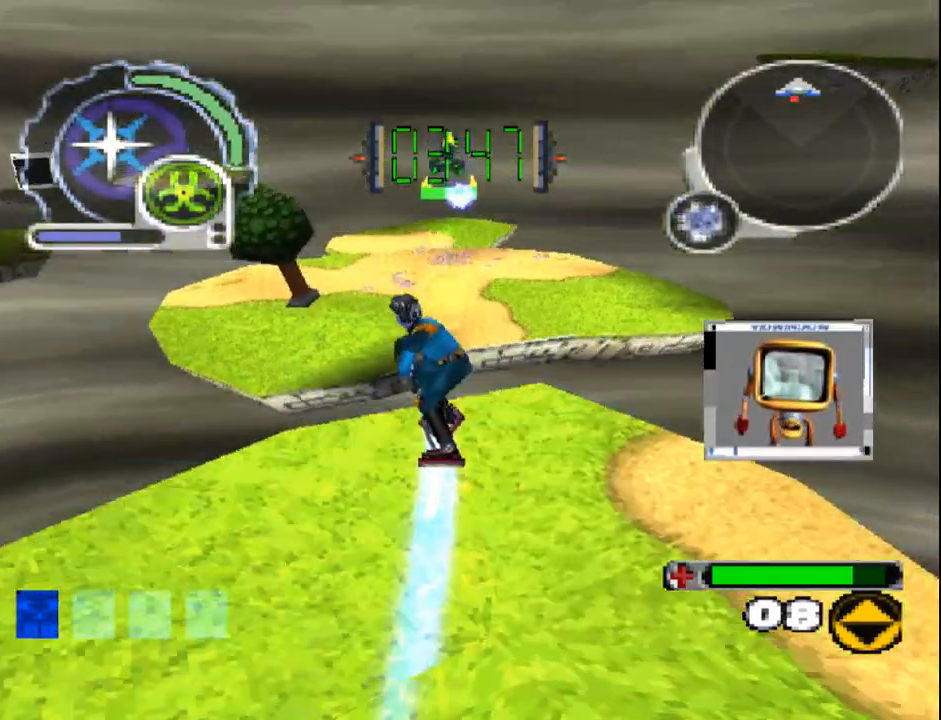
{"dt_ms": 500, "buttons": ["DPAD_UP"], "events": [[150, "SQUARE", "up"], [283, "L1", "up"]]}
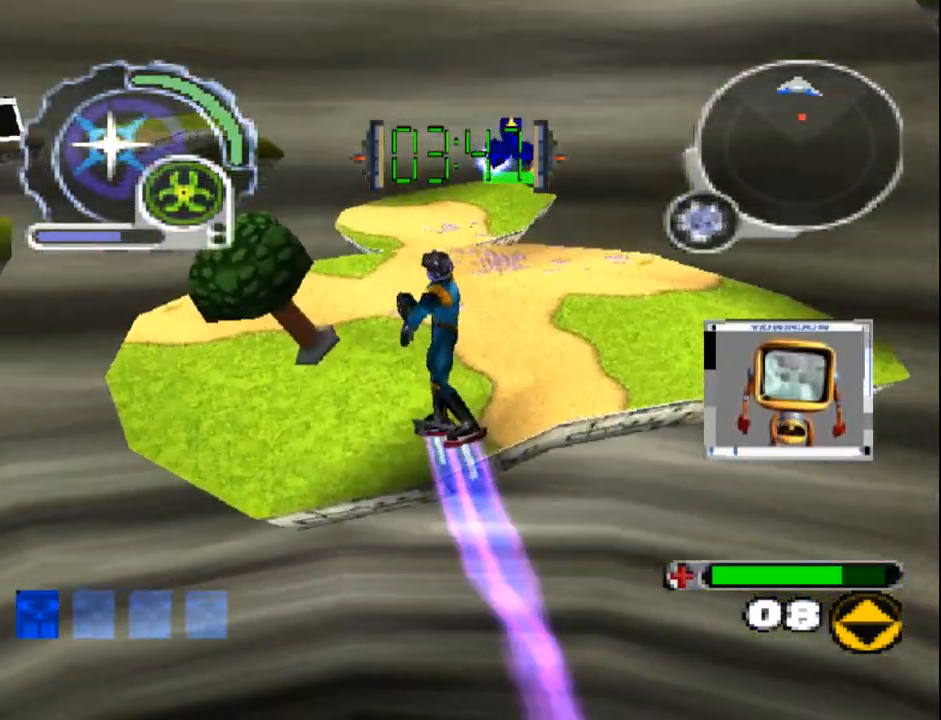
{"dt_ms": 500, "buttons": ["R2", "DPAD_UP"], "events": [[417, "R2", "down"]]}
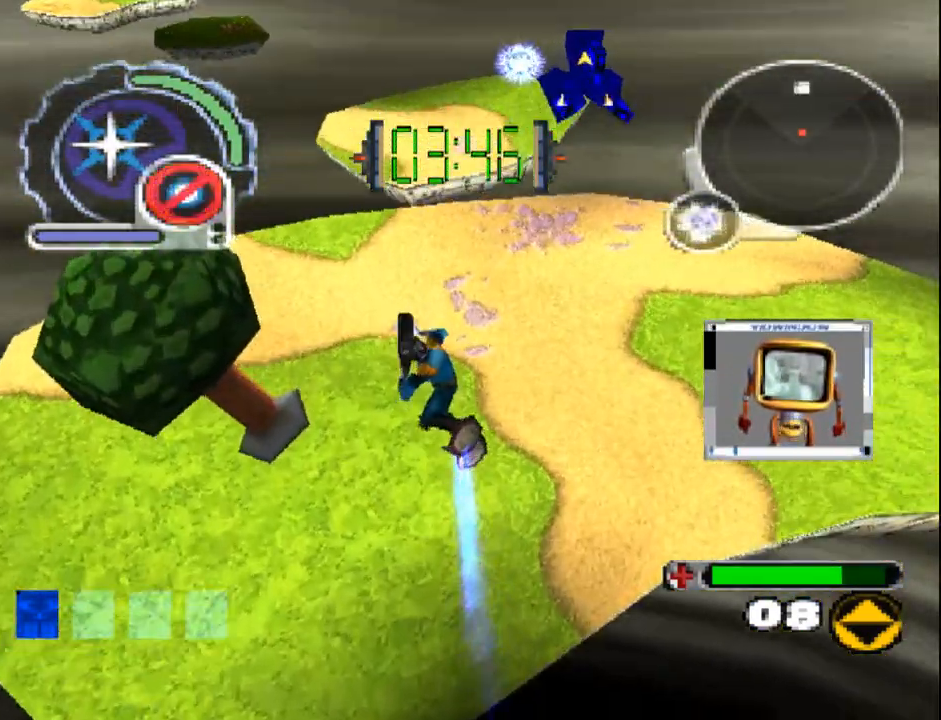
{"dt_ms": 500, "buttons": ["L1", "DPAD_UP", "DPAD_RIGHT"], "events": [[67, "R2", "up"], [283, "L1", "down"], [467, "DPAD_RIGHT", "down"]]}
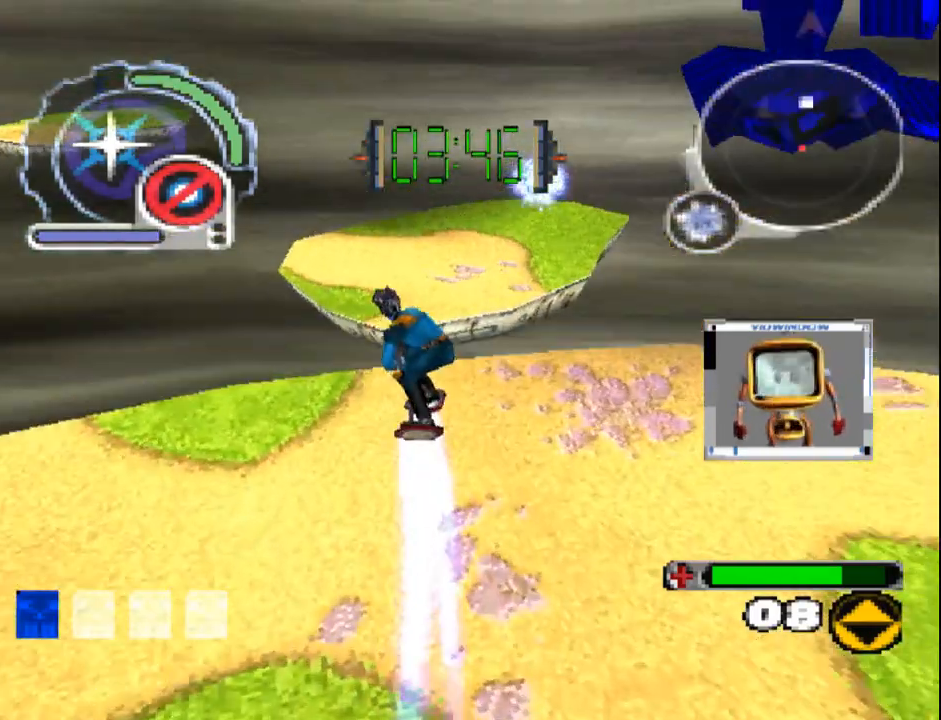
{"dt_ms": 500, "buttons": ["DPAD_UP", "DPAD_RIGHT"], "events": [[133, "DPAD_RIGHT", "up"], [400, "DPAD_RIGHT", "down"], [500, "L1", "up"]]}
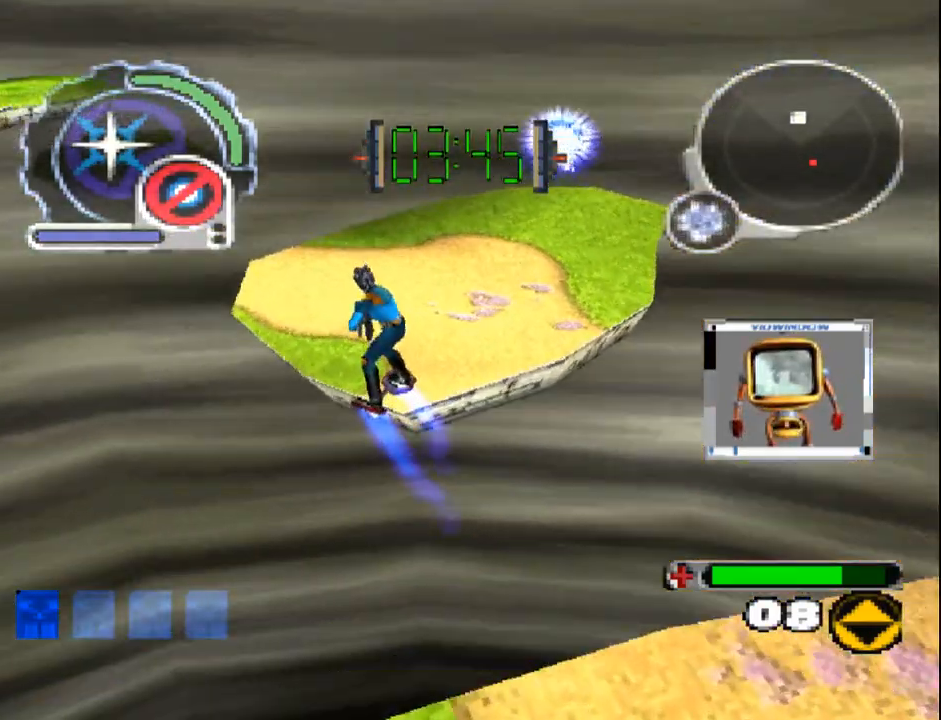
{"dt_ms": 500, "buttons": ["CIRCLE", "DPAD_DOWN"], "events": [[83, "DPAD_RIGHT", "up"], [133, "CIRCLE", "down"], [150, "DPAD_LEFT", "down"], [283, "DPAD_UP", "up"], [317, "DPAD_DOWN", "down"], [367, "DPAD_LEFT", "up"]]}
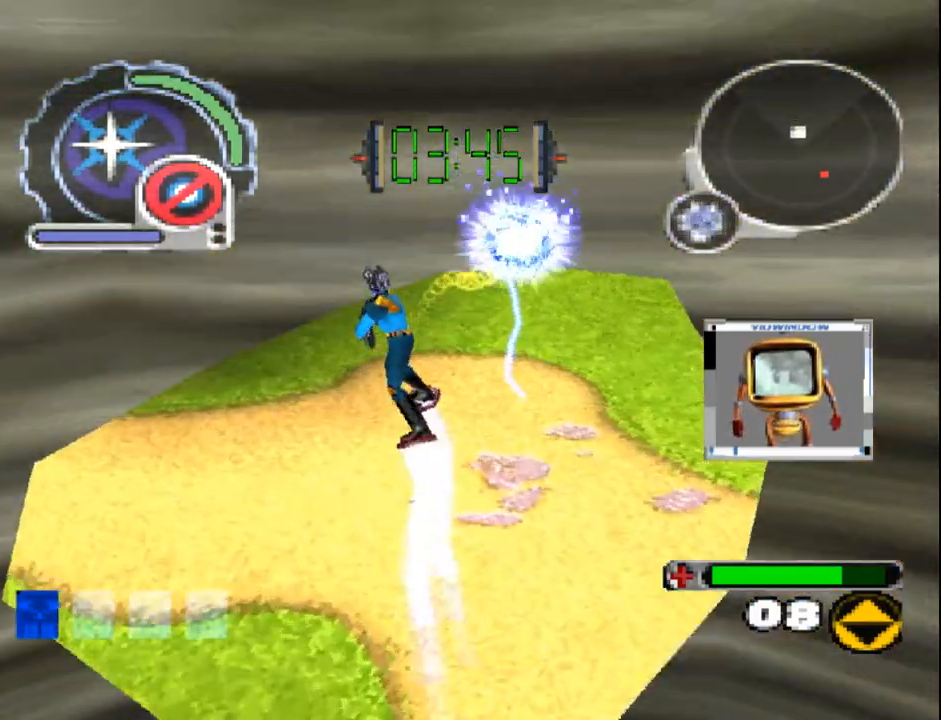
{"dt_ms": 500, "buttons": ["CIRCLE", "DPAD_DOWN"], "events": [[267, "DPAD_RIGHT", "down"], [317, "DPAD_RIGHT", "up"]]}